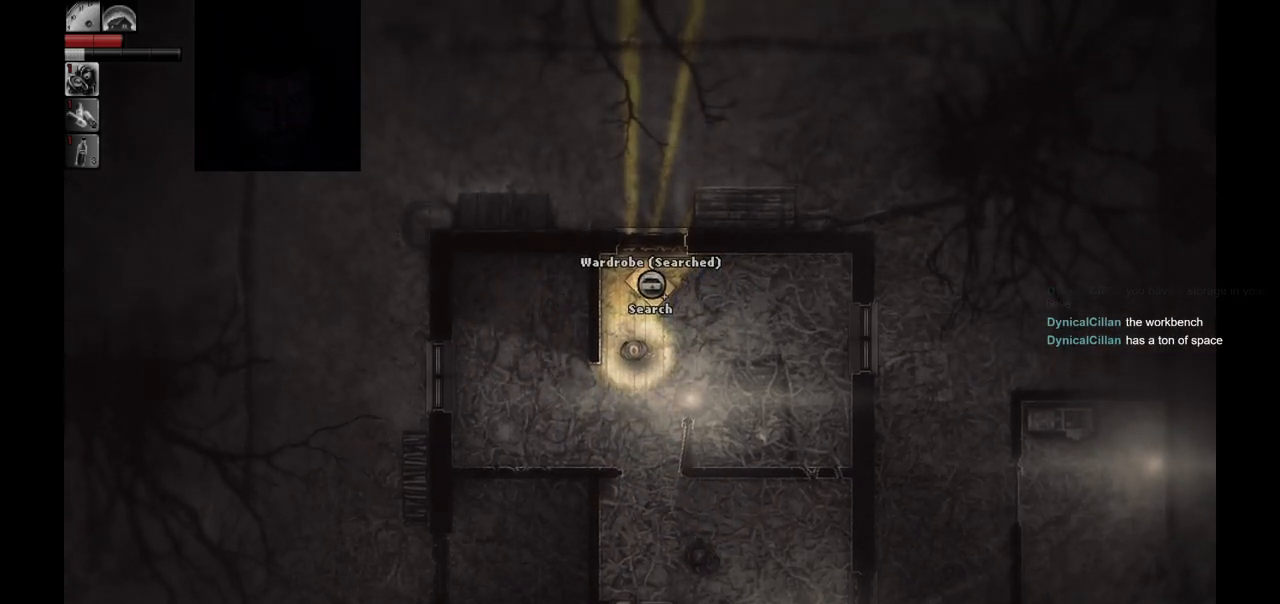
Gameplay with a controller (PlayStation layout); each line is a JSON object with the inputs held at the frame after it. "events" lists button and stick changes between this image and that frame as [ms after this image, input, new state], when the widget could be followed in between.
{"buttons": [], "left_stick": "center", "right_stick": "center", "events": []}
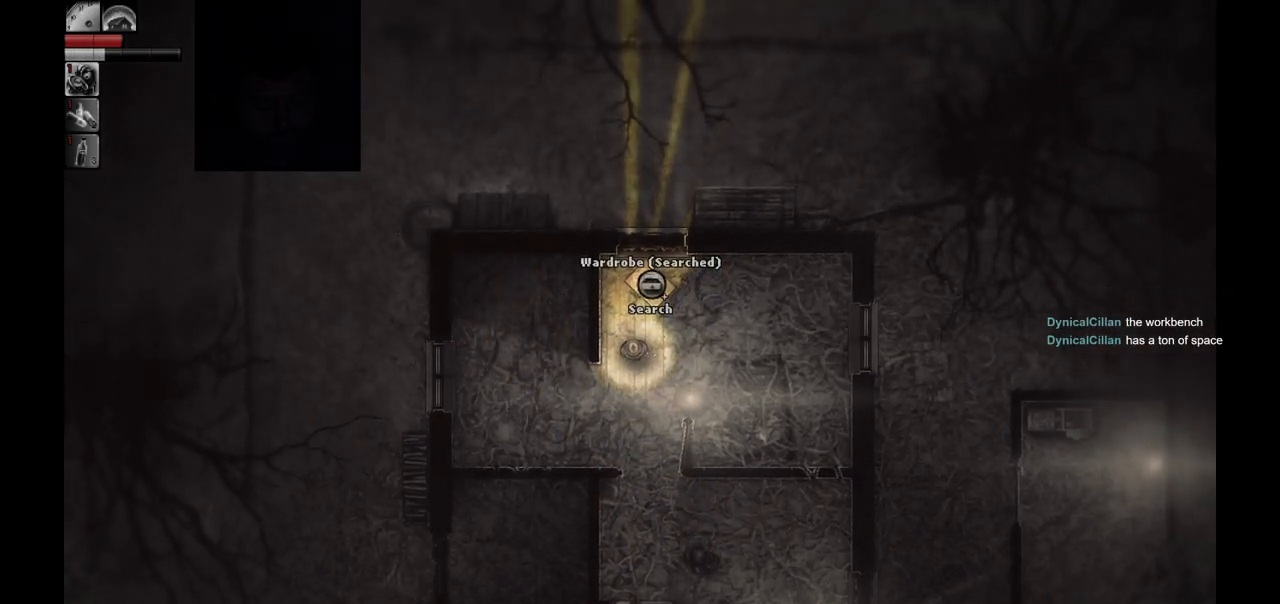
{"buttons": [], "left_stick": "center", "right_stick": "center", "events": []}
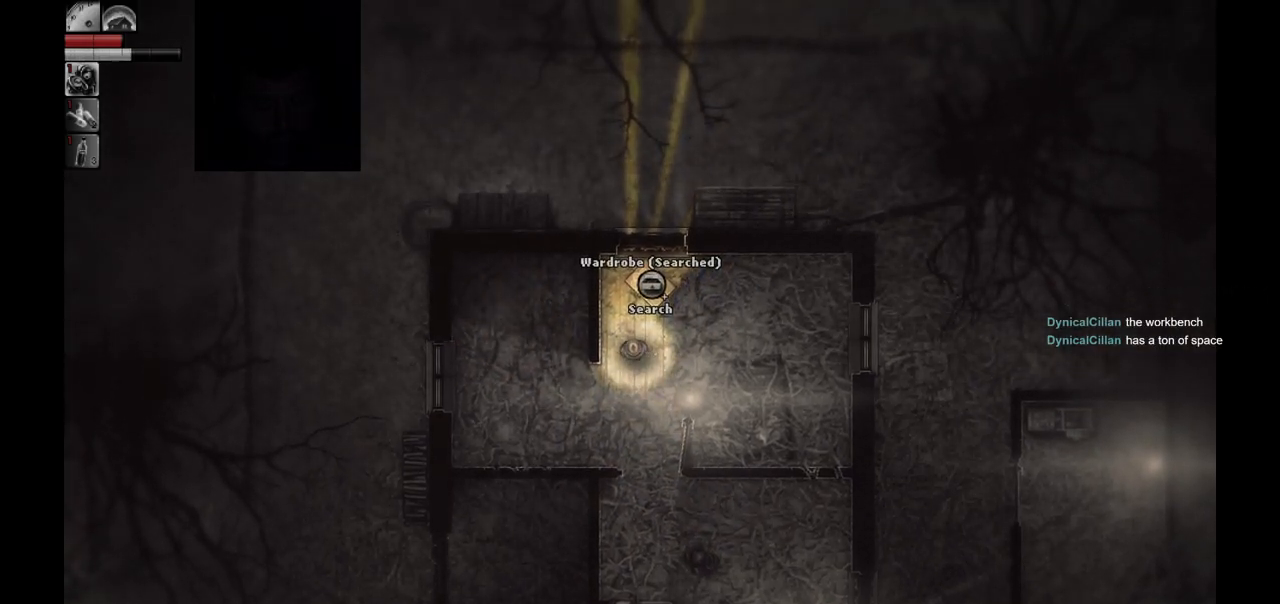
{"buttons": [], "left_stick": "center", "right_stick": "center", "events": []}
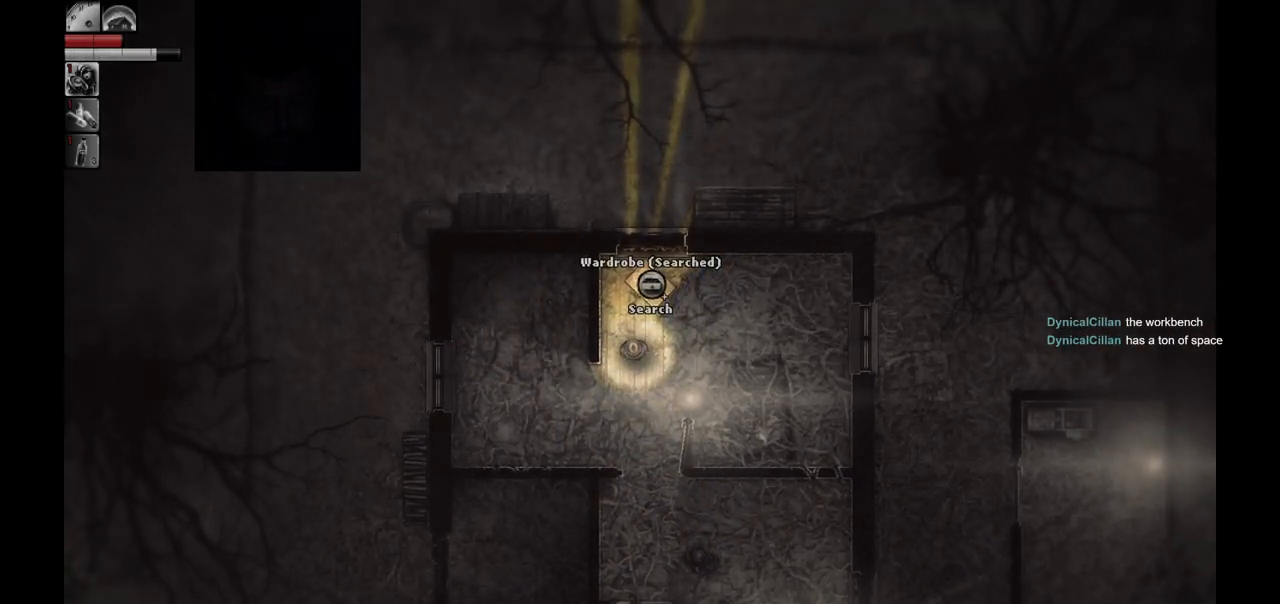
{"buttons": [], "left_stick": "center", "right_stick": "center", "events": []}
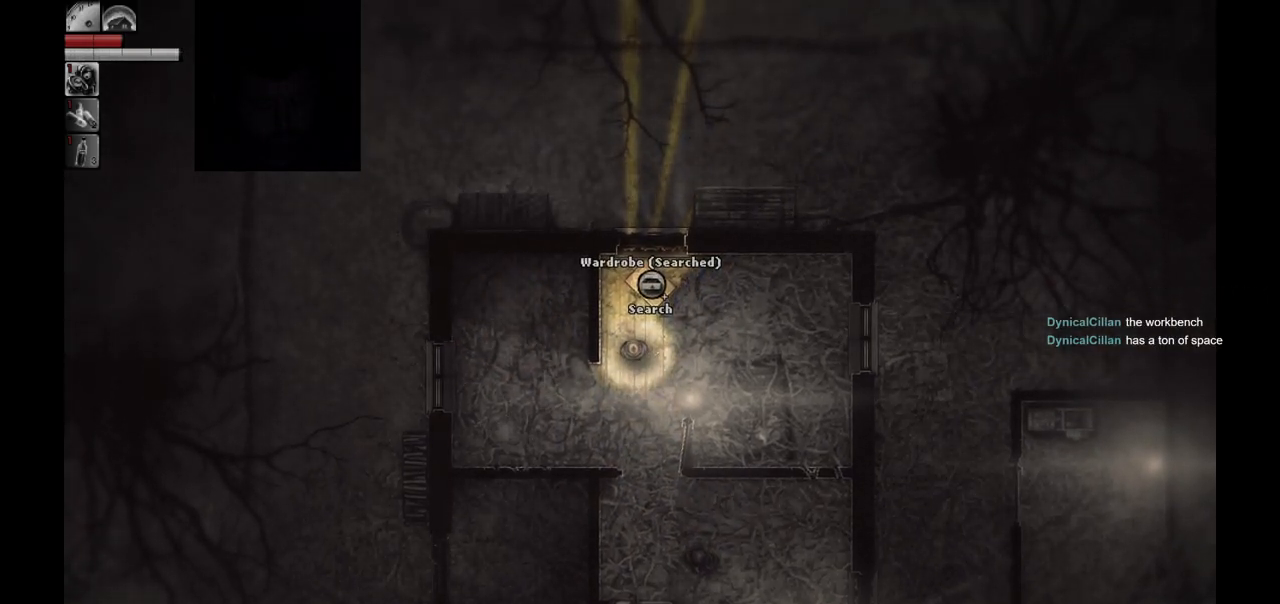
{"buttons": [], "left_stick": "down", "right_stick": "center", "events": [[383, "left_stick", "down"]]}
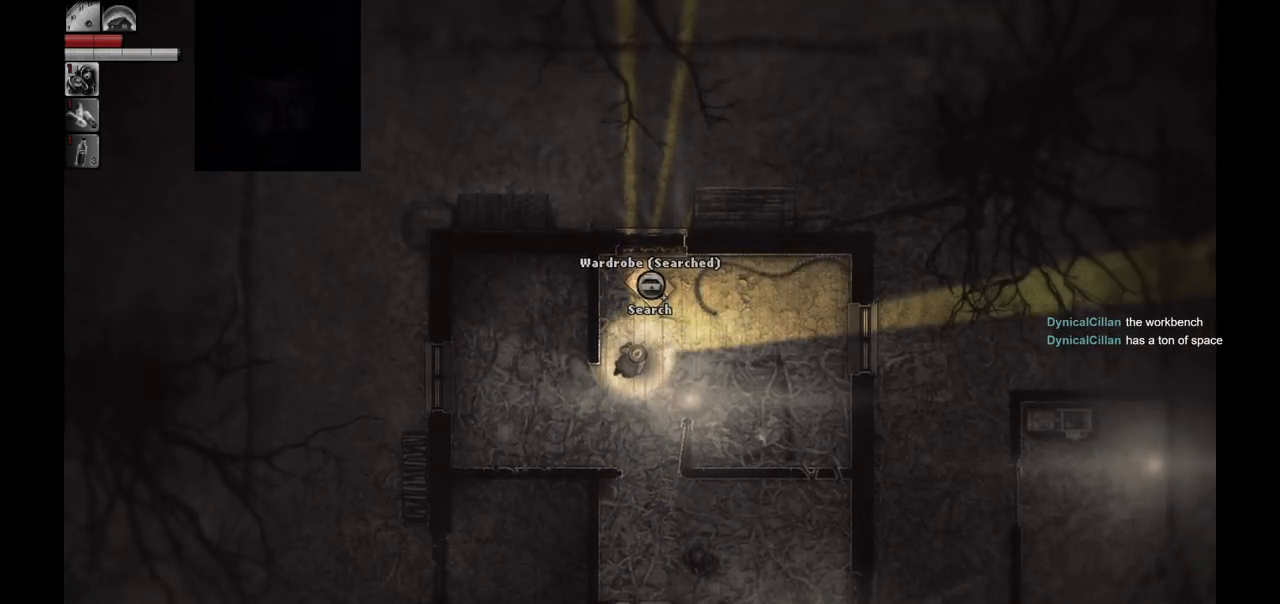
{"buttons": [], "left_stick": "down", "right_stick": "center", "events": []}
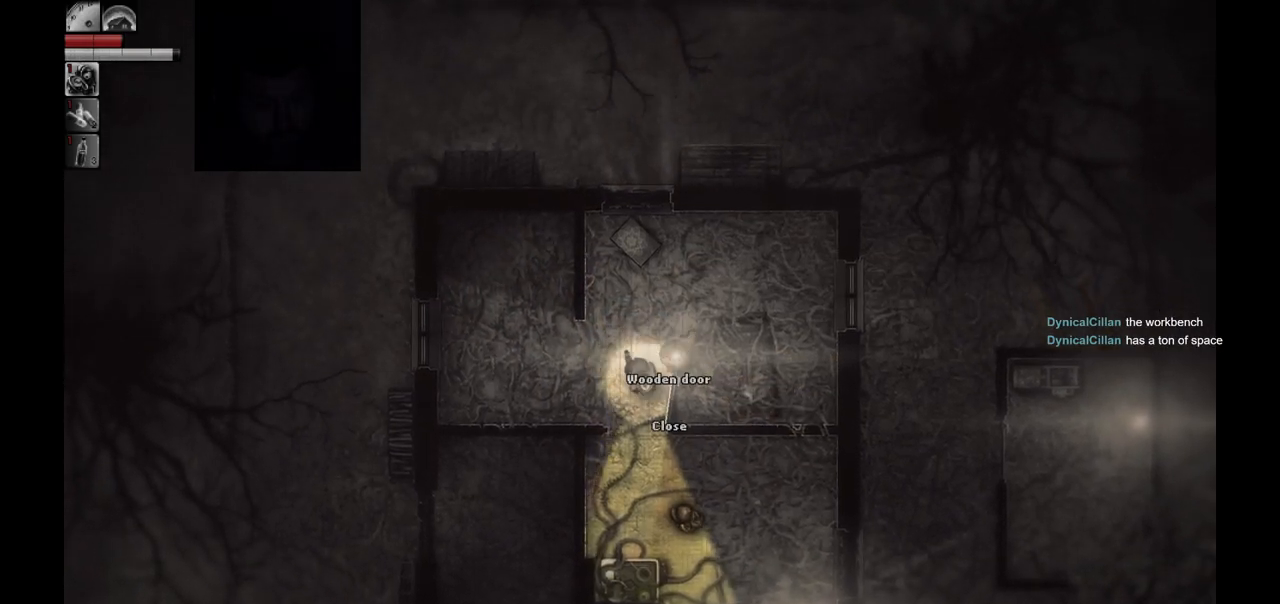
{"buttons": [], "left_stick": "down", "right_stick": "center", "events": []}
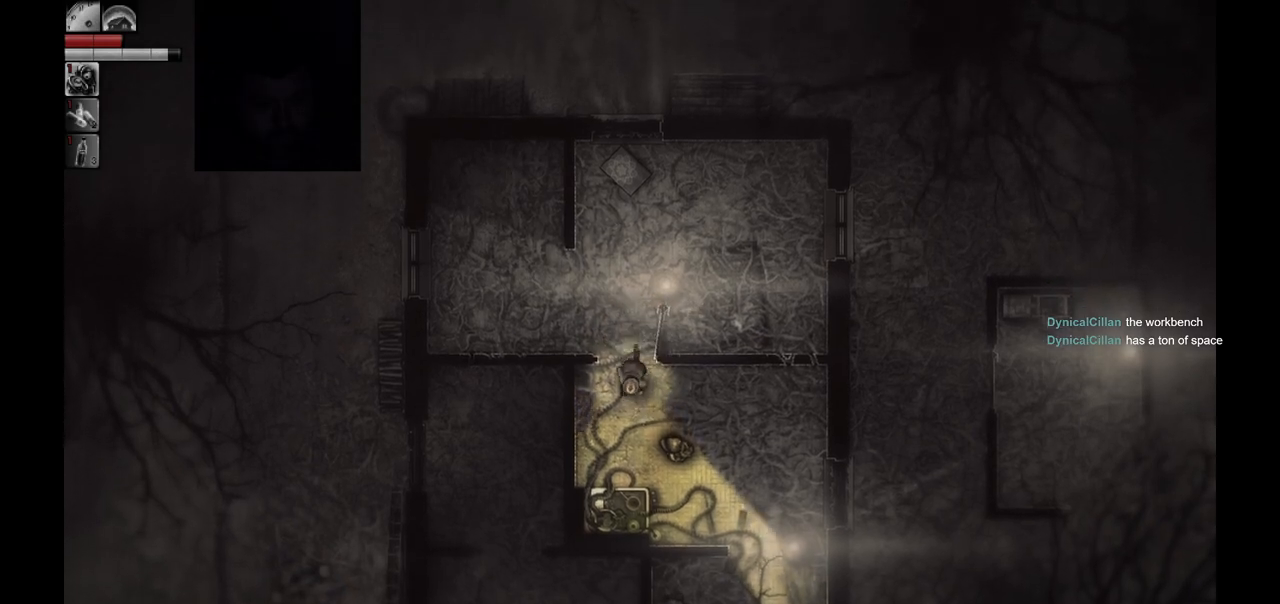
{"buttons": [], "left_stick": "down-right", "right_stick": "center", "events": [[67, "left_stick", "down-right"]]}
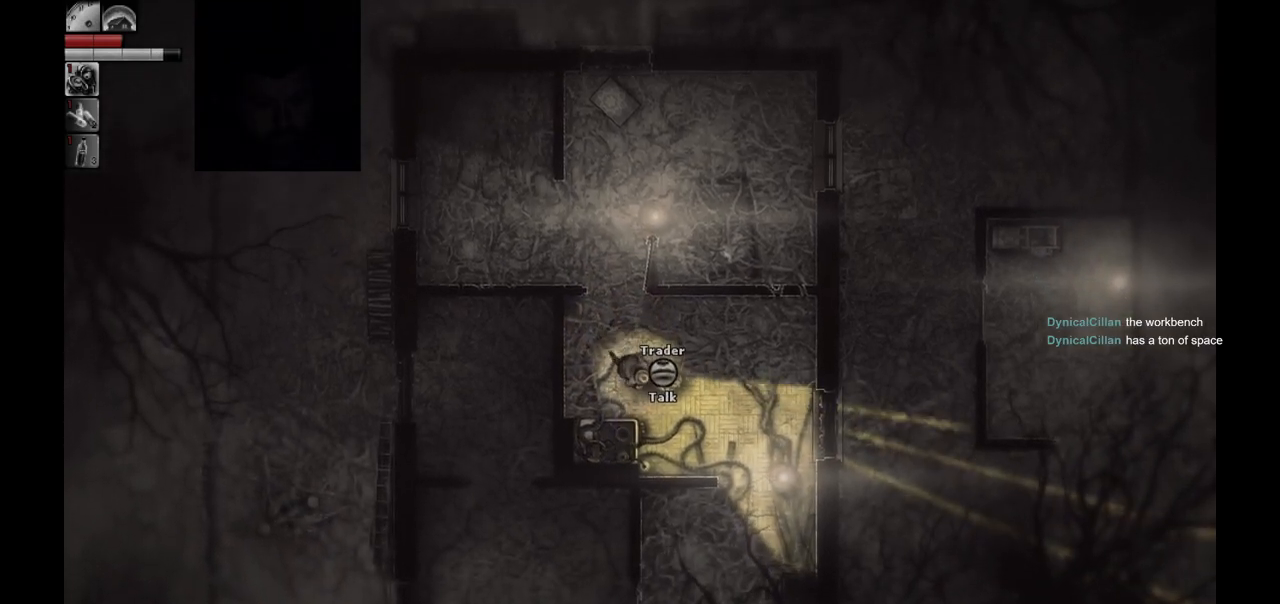
{"buttons": [], "left_stick": "down-right", "right_stick": "center", "events": []}
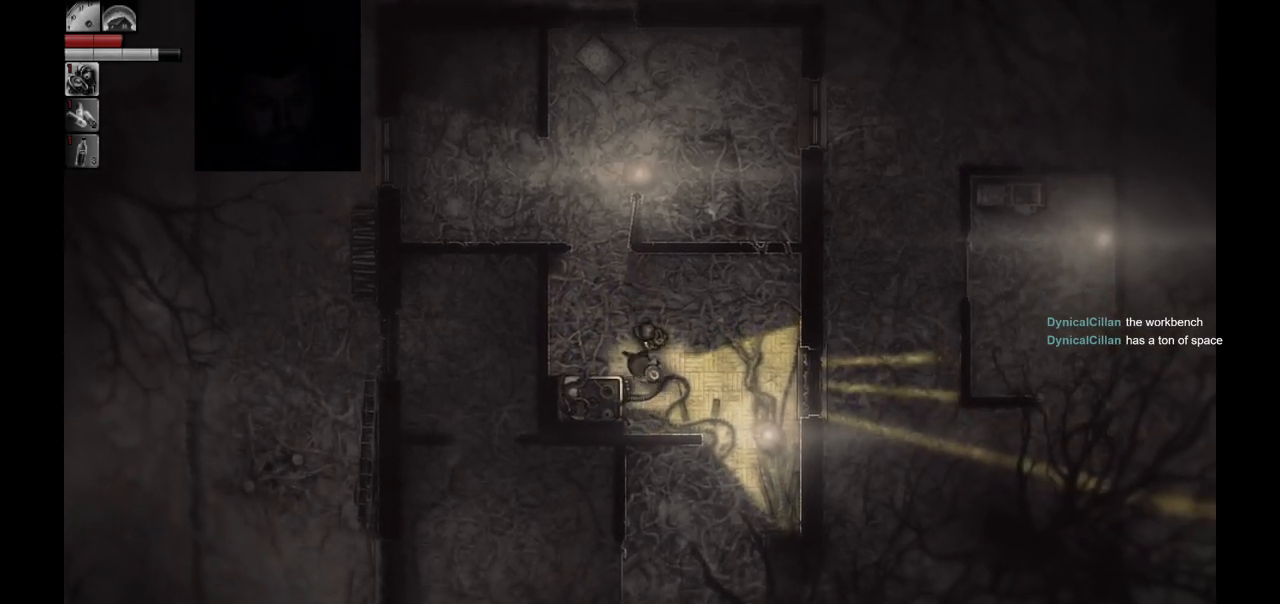
{"buttons": [], "left_stick": "down-right", "right_stick": "center", "events": []}
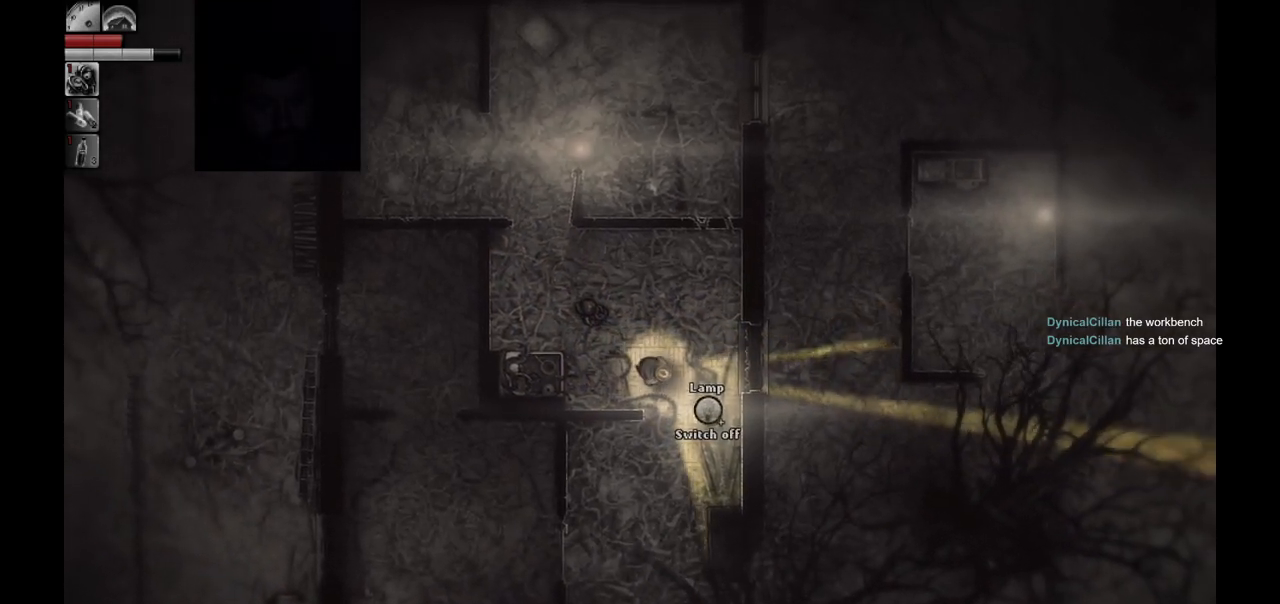
{"buttons": [], "left_stick": "down-left", "right_stick": "center", "events": [[117, "left_stick", "down"], [233, "left_stick", "down-left"]]}
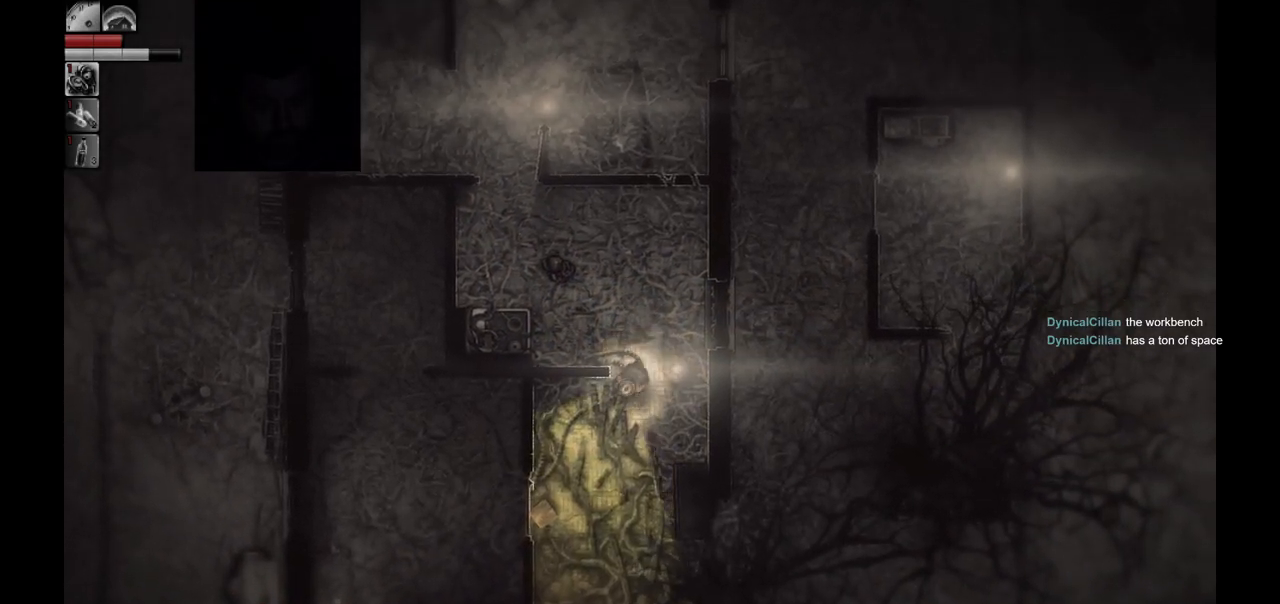
{"buttons": [], "left_stick": "down-left", "right_stick": "center", "events": []}
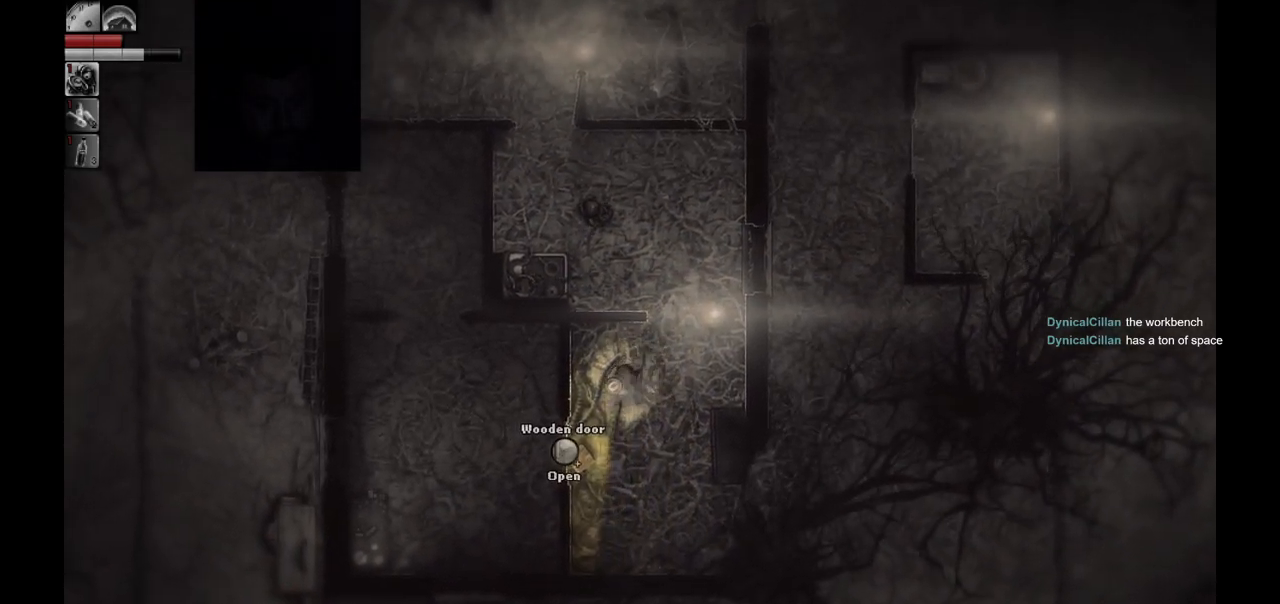
{"buttons": [], "left_stick": "down-left", "right_stick": "center", "events": []}
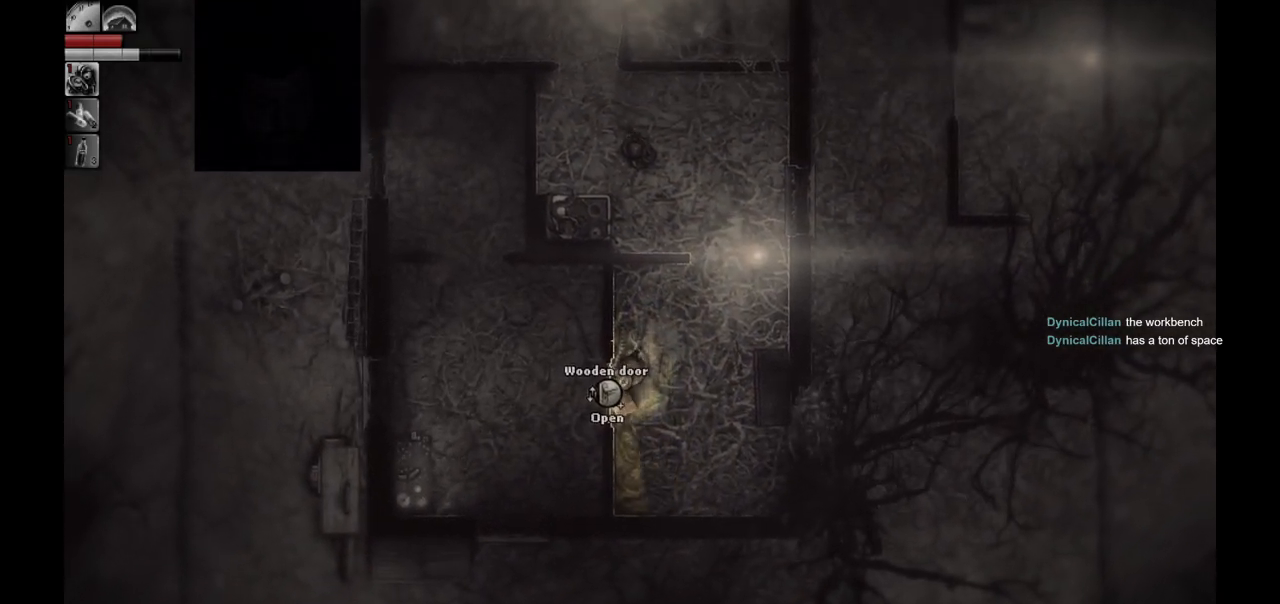
{"buttons": [], "left_stick": "down-left", "right_stick": "center", "events": []}
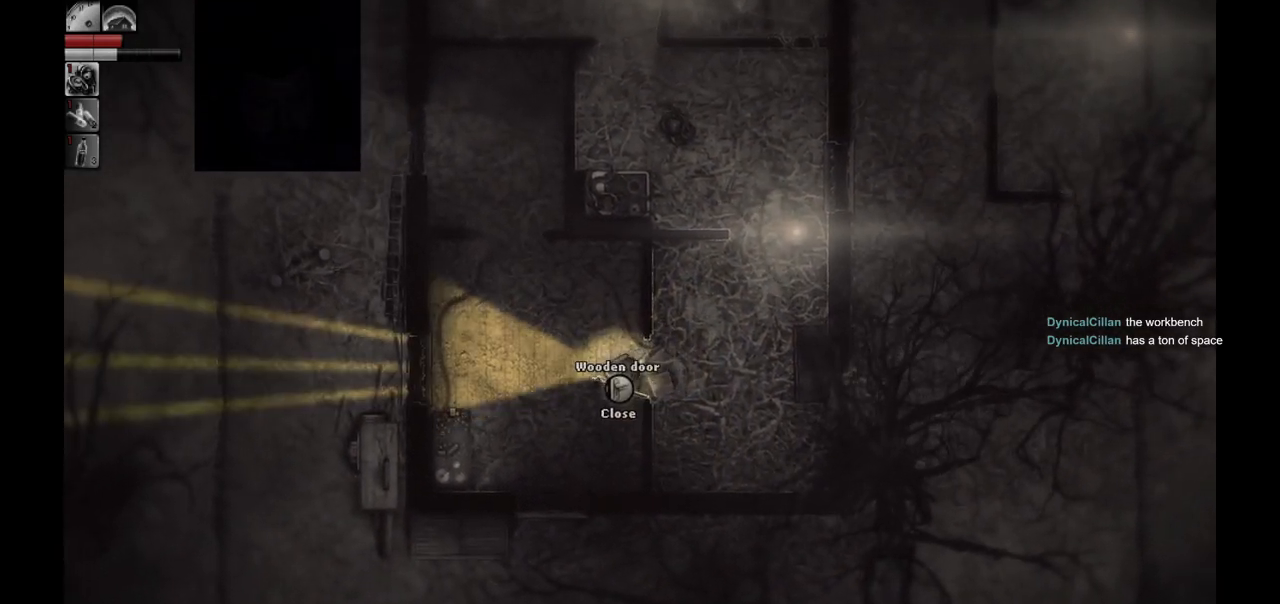
{"buttons": [], "left_stick": "down-left", "right_stick": "center", "events": []}
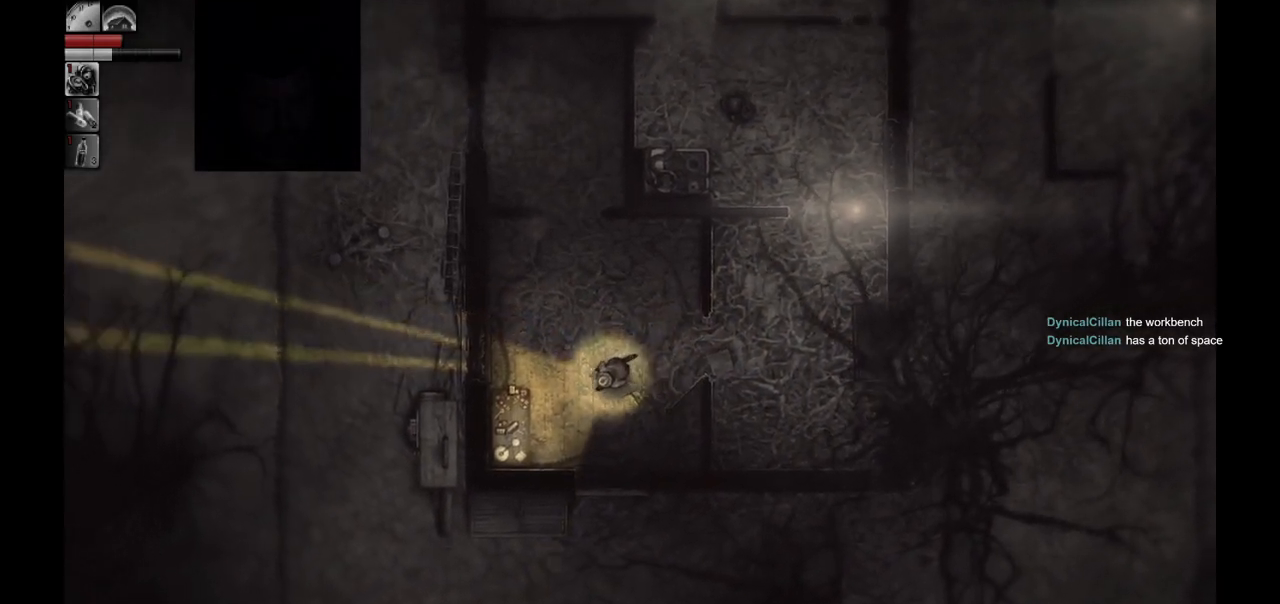
{"buttons": [], "left_stick": "center", "right_stick": "center", "events": [[433, "left_stick", "center"]]}
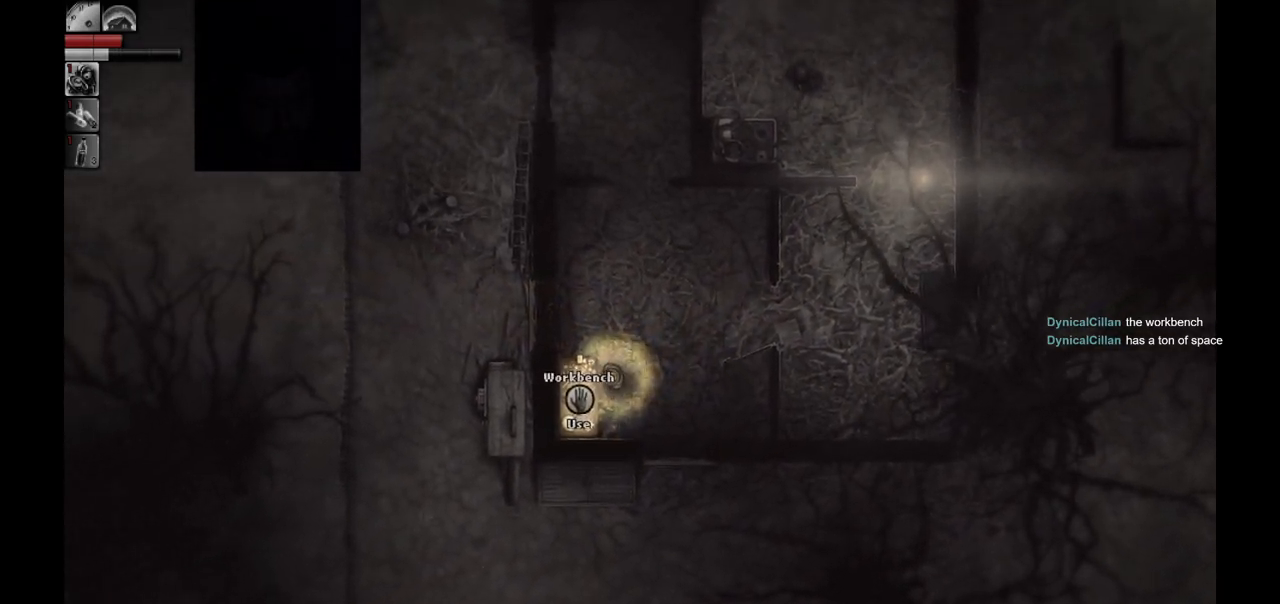
{"buttons": [], "left_stick": "center", "right_stick": "center", "events": [[17, "R1", "down"], [83, "R1", "up"]]}
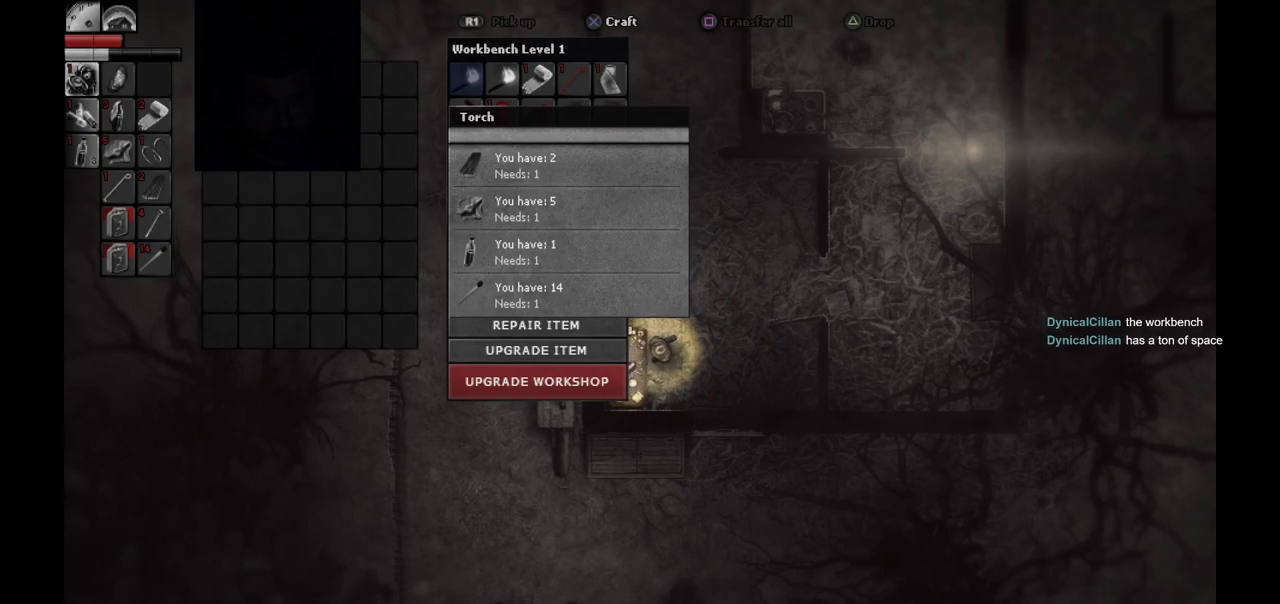
{"buttons": [], "left_stick": "center", "right_stick": "center", "events": []}
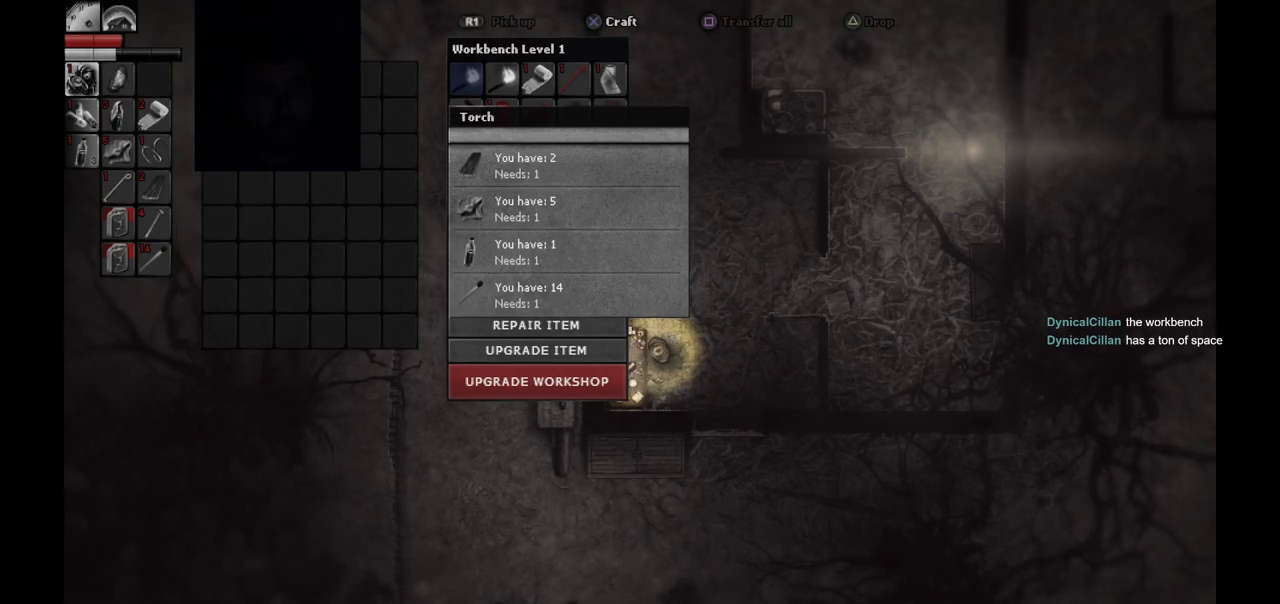
{"buttons": [], "left_stick": "center", "right_stick": "center", "events": []}
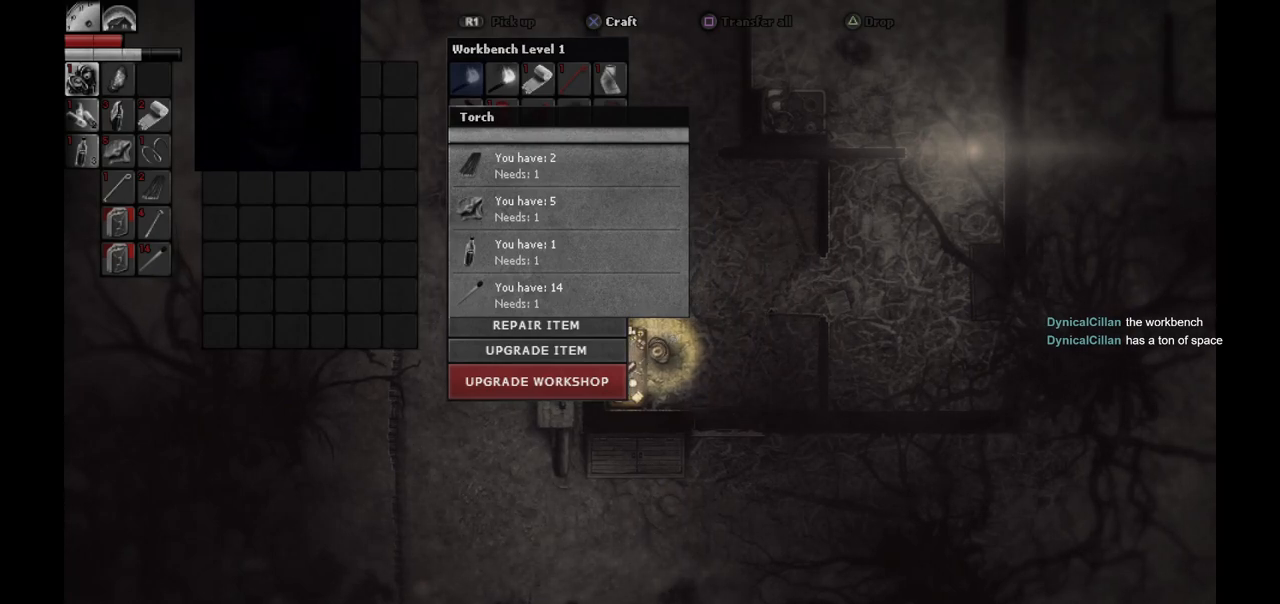
{"buttons": [], "left_stick": "center", "right_stick": "center", "events": [[333, "DPAD_DOWN", "down"], [450, "DPAD_DOWN", "up"]]}
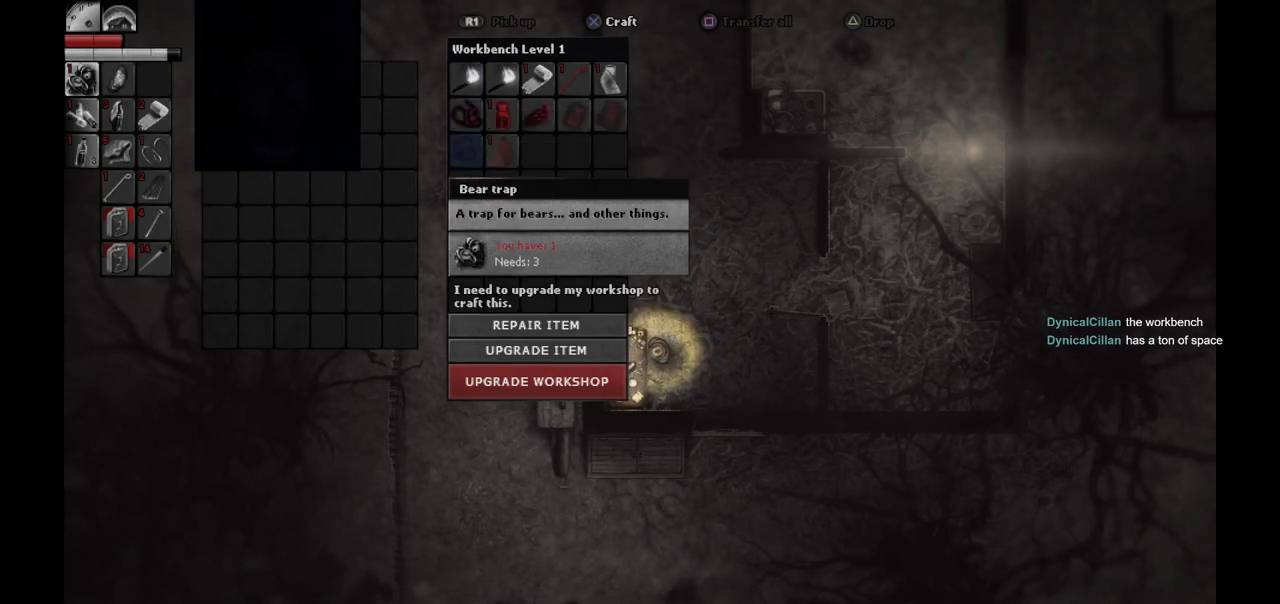
{"buttons": [], "left_stick": "center", "right_stick": "center", "events": [[333, "DPAD_LEFT", "down"], [417, "DPAD_LEFT", "up"]]}
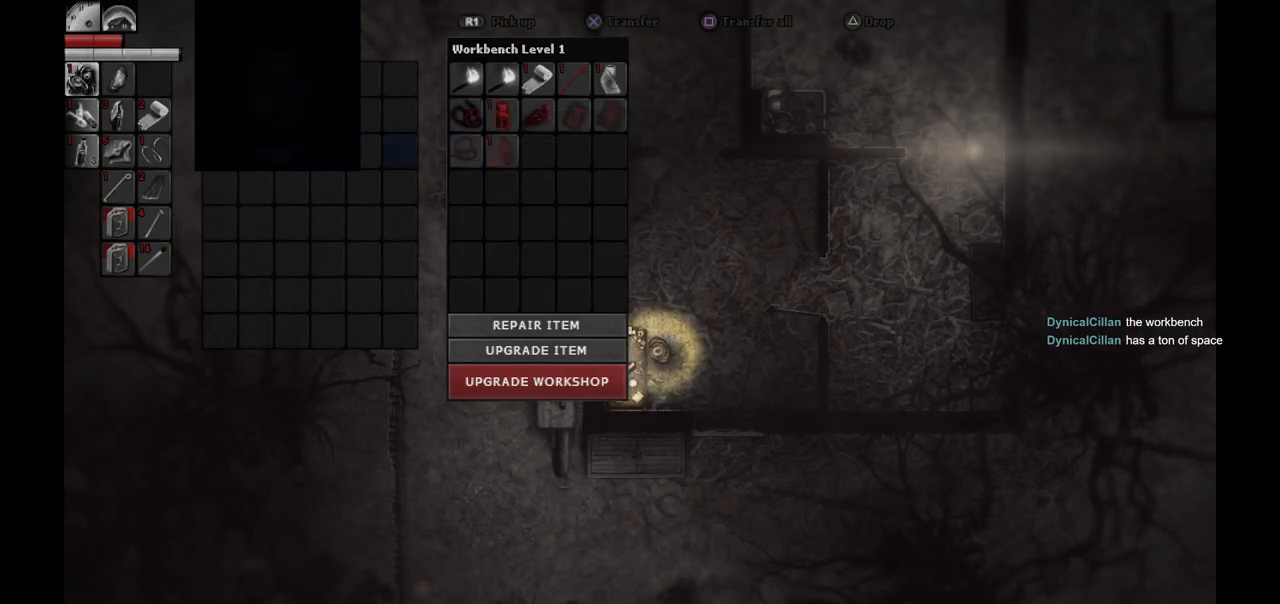
{"buttons": [], "left_stick": "center", "right_stick": "center", "events": [[400, "DPAD_LEFT", "down"], [483, "DPAD_LEFT", "up"]]}
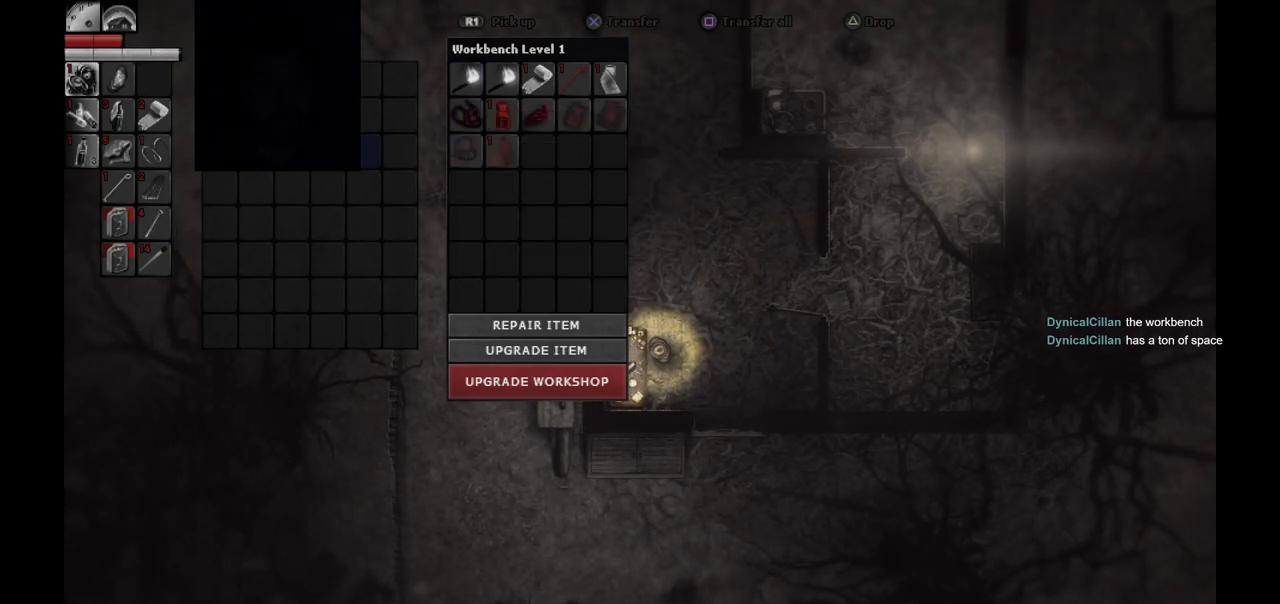
{"buttons": [], "left_stick": "center", "right_stick": "center", "events": [[83, "DPAD_LEFT", "down"], [183, "DPAD_LEFT", "up"], [317, "DPAD_DOWN", "down"], [450, "DPAD_DOWN", "up"]]}
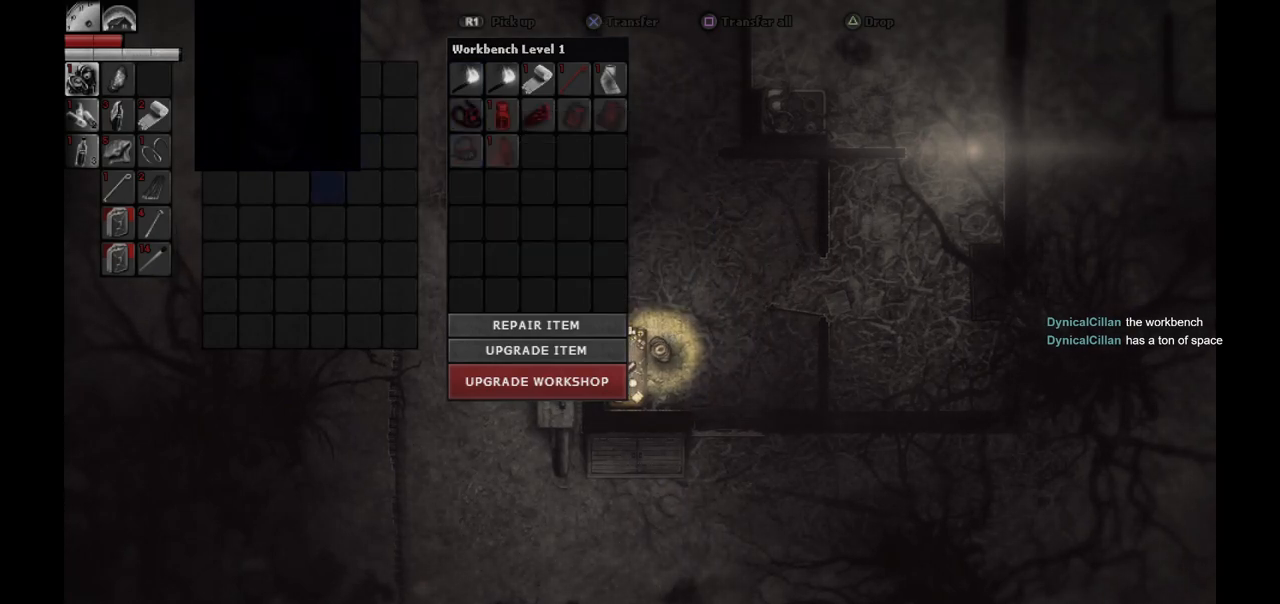
{"buttons": ["DPAD_LEFT"], "left_stick": "center", "right_stick": "center", "events": [[50, "DPAD_LEFT", "down"], [150, "DPAD_LEFT", "up"], [250, "DPAD_LEFT", "down"], [350, "DPAD_LEFT", "up"], [433, "DPAD_LEFT", "down"]]}
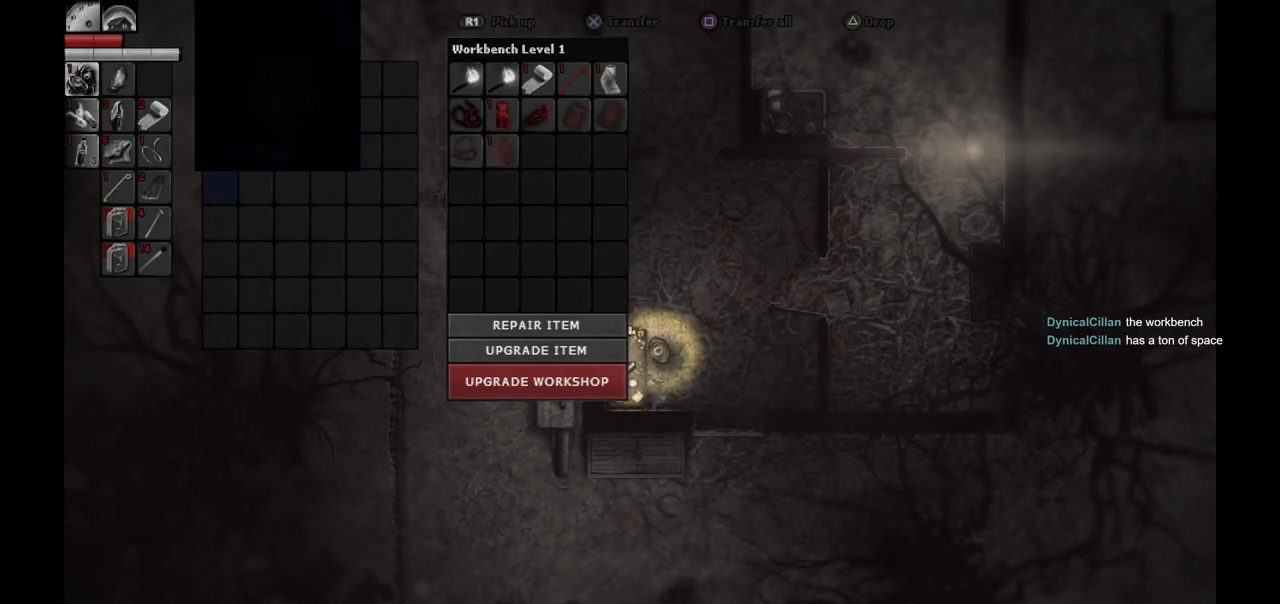
{"buttons": [], "left_stick": "center", "right_stick": "center", "events": [[17, "DPAD_LEFT", "up"], [100, "DPAD_LEFT", "down"], [217, "DPAD_LEFT", "up"], [383, "DPAD_LEFT", "down"], [483, "DPAD_LEFT", "up"]]}
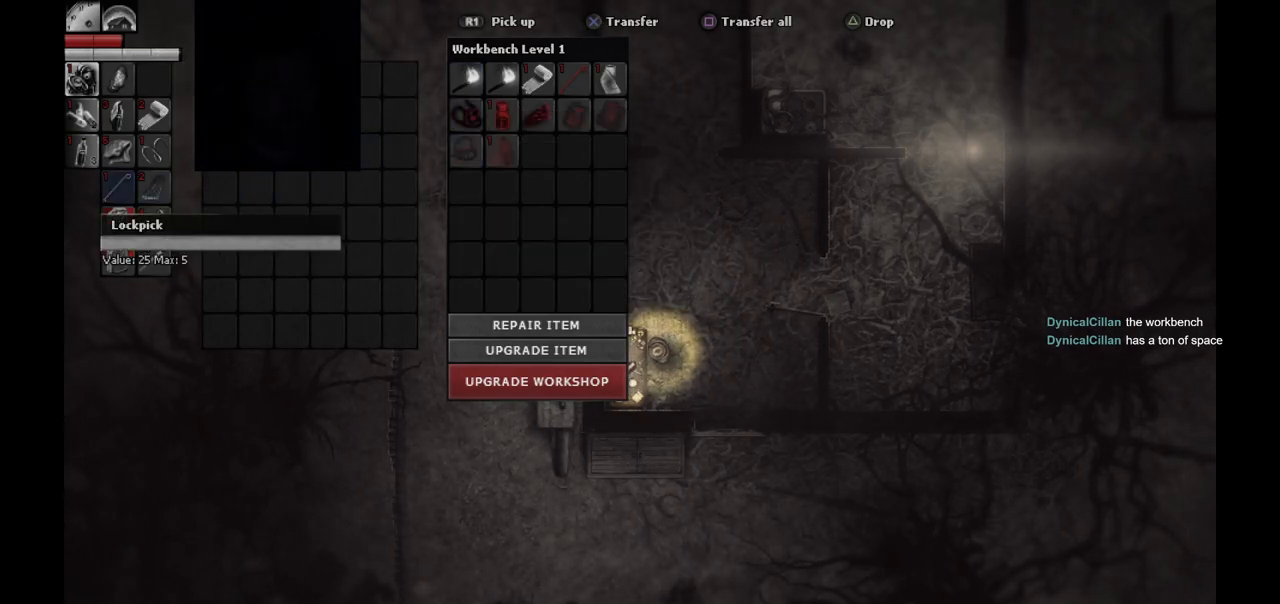
{"buttons": ["DPAD_UP"], "left_stick": "center", "right_stick": "center", "events": [[100, "DPAD_UP", "down"], [183, "DPAD_UP", "up"], [250, "DPAD_UP", "down"], [350, "DPAD_UP", "up"], [417, "DPAD_UP", "down"]]}
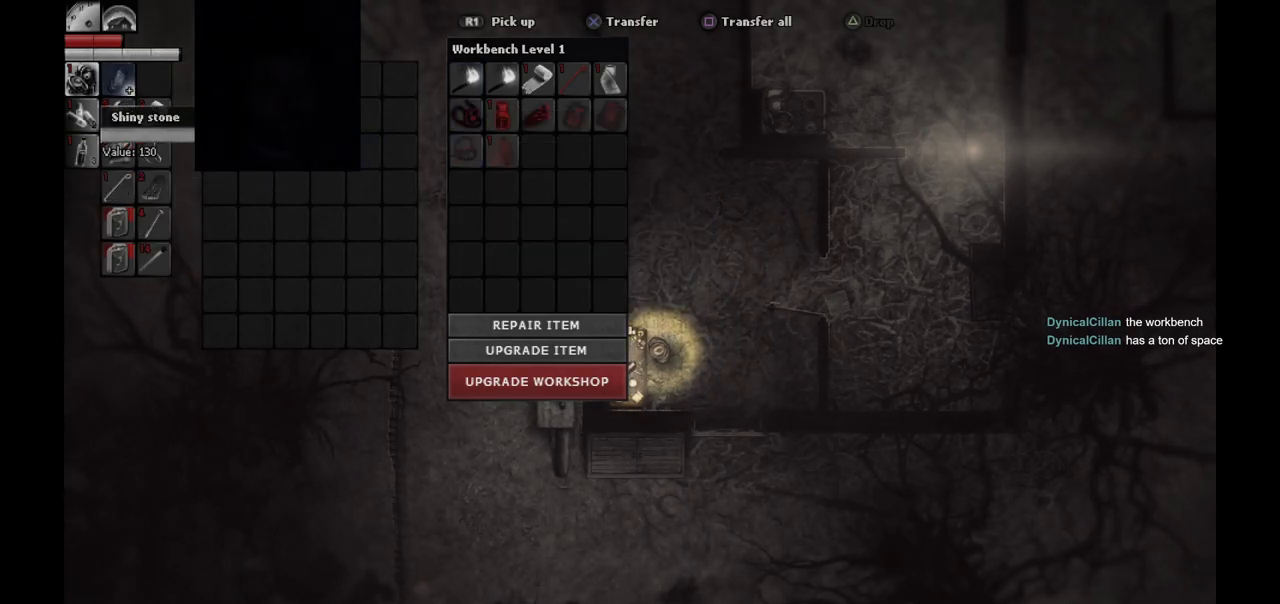
{"buttons": [], "left_stick": "center", "right_stick": "center", "events": [[17, "DPAD_UP", "up"], [150, "DPAD_LEFT", "down"], [250, "DPAD_LEFT", "up"]]}
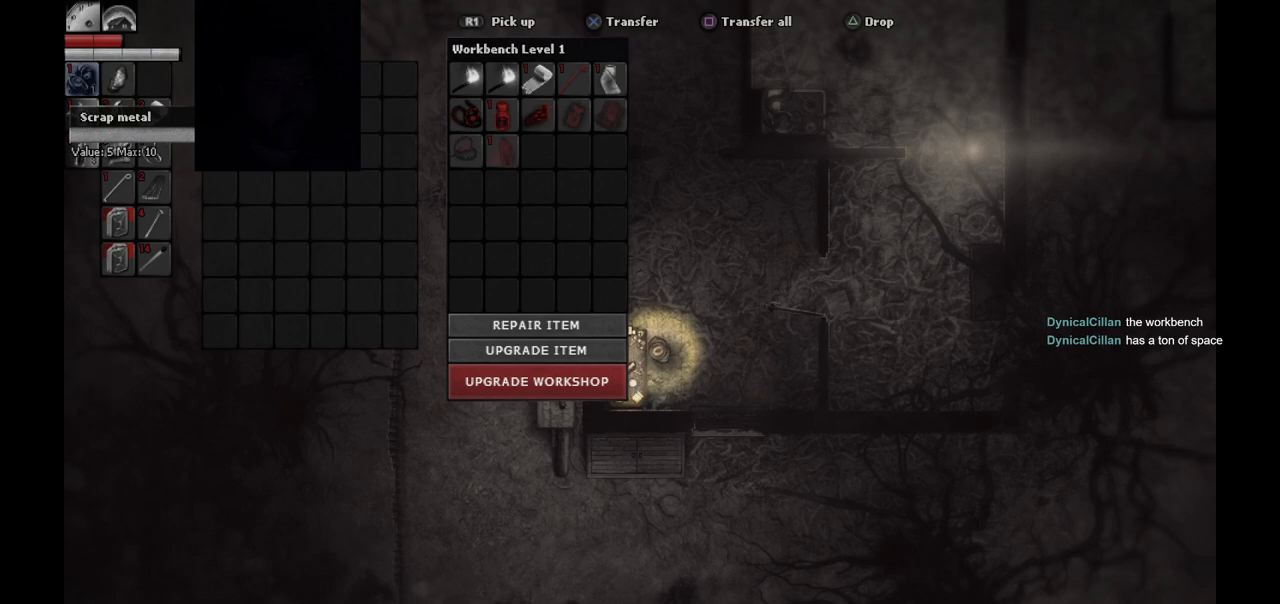
{"buttons": ["CROSS"], "left_stick": "center", "right_stick": "center", "events": [[500, "CROSS", "down"]]}
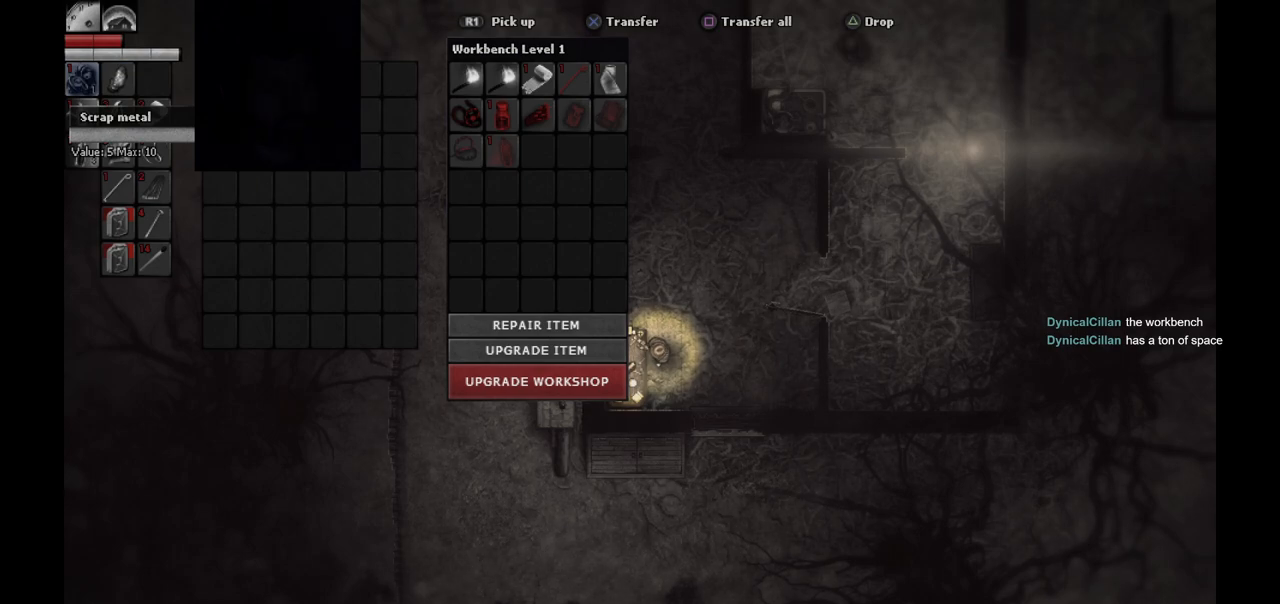
{"buttons": [], "left_stick": "center", "right_stick": "center", "events": [[133, "CROSS", "up"]]}
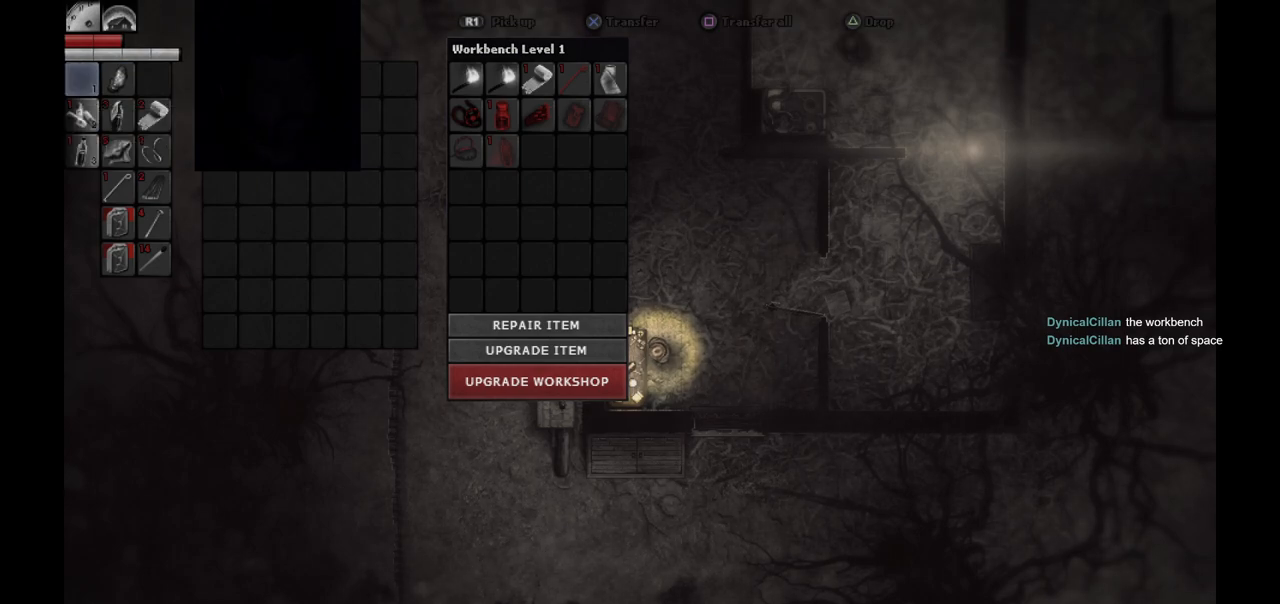
{"buttons": [], "left_stick": "center", "right_stick": "center", "events": [[133, "DPAD_DOWN", "down"], [217, "DPAD_DOWN", "up"]]}